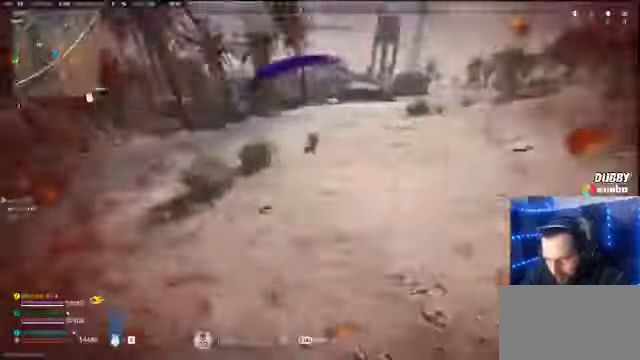
Gameplay with keyboard and mouse; each line is a JSON object with the keys and mouse buttons held at the frame after it. "events" lists presses ("down") and releases ("up") of "1", "2", "3", "4", "5", "a", "alt", "c", "caps_lock", "ctrl", "d", "e", "f", "g", "q", "r", "s", "shift", "space", "t", "tab", "v", "w", "x", "z" and "mouse_wheel" between this image and that frame as [ms after this image, input, new state], when the widget could be followed in between. "mouse_wheel" = the "wheel" button of the "mouse" list. No other keys are recorded. "wheel" means that the mouse wheel is clicked or scrolled. Not read: mouse_move.
{"keys": ["shift", "w"], "mouse": [], "events": [[133, "shift", "down"], [233, "shift", "up"], [333, "shift", "down"]]}
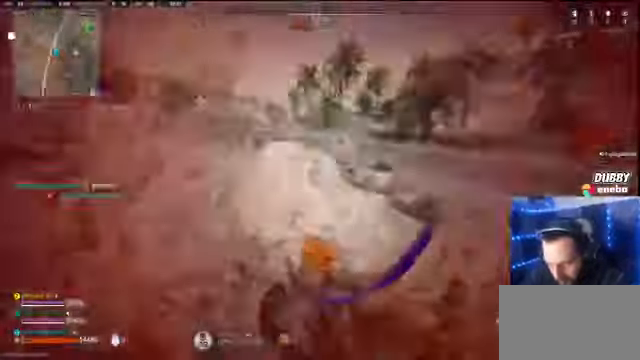
{"keys": ["a", "w"], "mouse": [], "events": [[467, "a", "down"], [467, "shift", "up"]]}
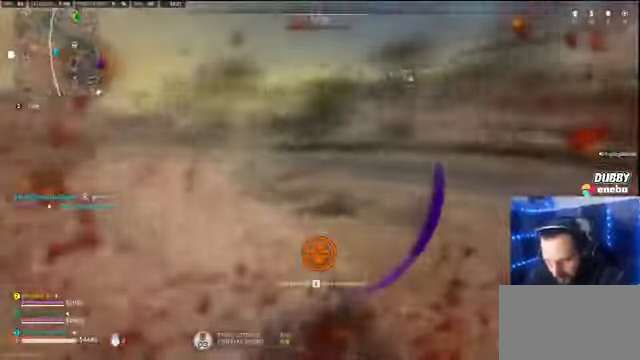
{"keys": ["a", "shift", "w"], "mouse": [], "events": [[67, "w", "up"], [167, "w", "down"], [200, "shift", "down"], [400, "w", "up"], [500, "w", "down"]]}
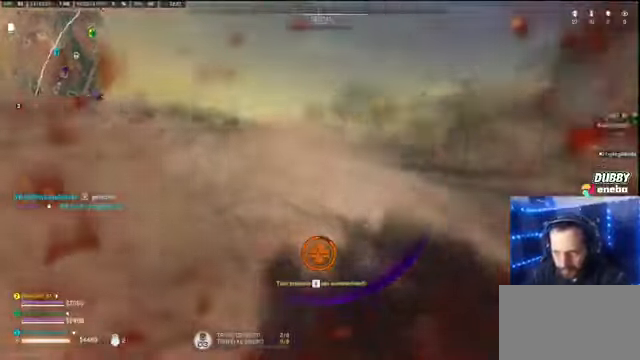
{"keys": ["shift", "w"], "mouse": [], "events": [[100, "a", "up"]]}
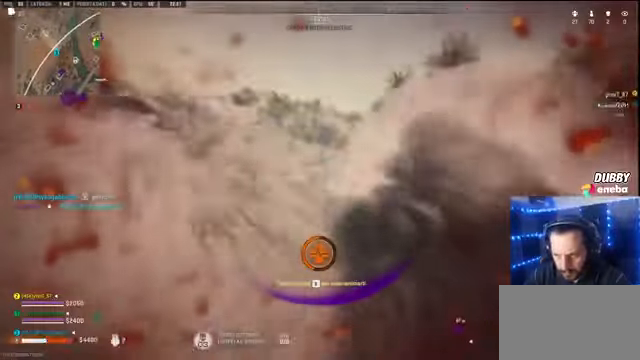
{"keys": ["shift", "w"], "mouse": [], "events": []}
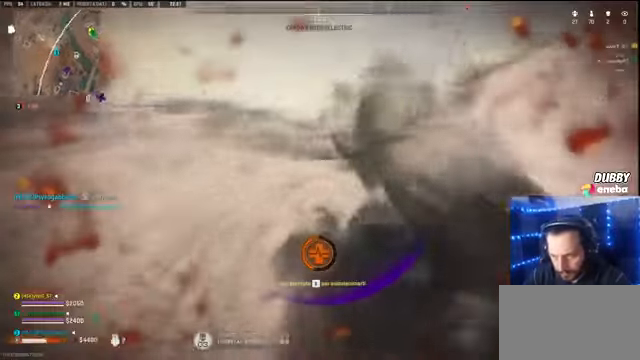
{"keys": ["w"], "mouse": [], "events": [[133, "a", "down"], [266, "a", "up"], [400, "a", "down"], [500, "a", "up"], [500, "shift", "up"]]}
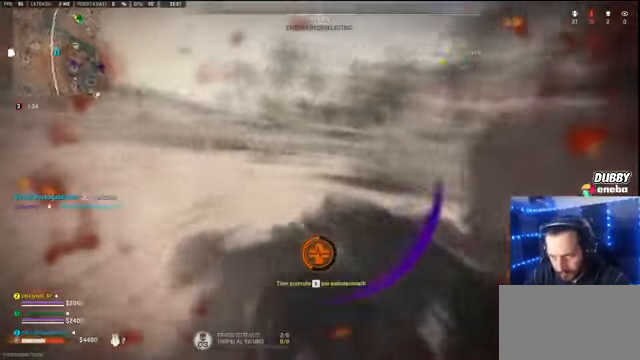
{"keys": ["e"], "mouse": [], "events": [[100, "e", "down"], [200, "w", "up"]]}
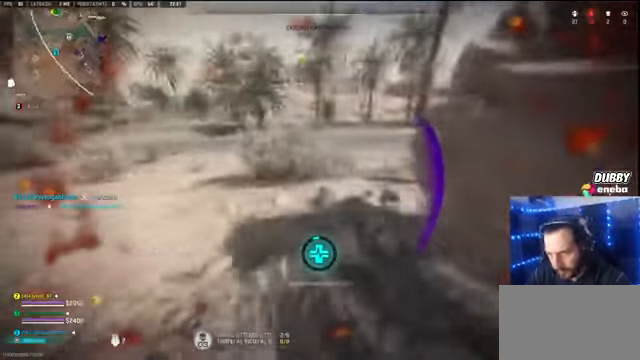
{"keys": ["e"], "mouse": [], "events": []}
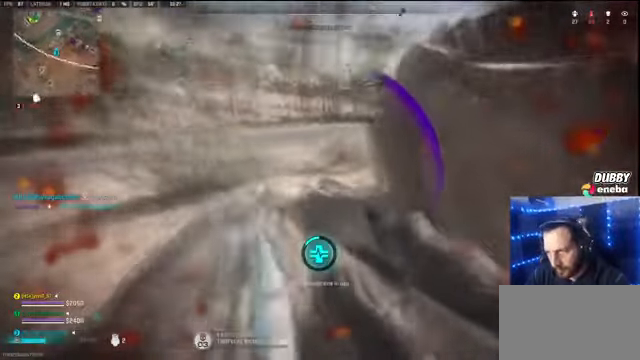
{"keys": ["e"], "mouse": [], "events": []}
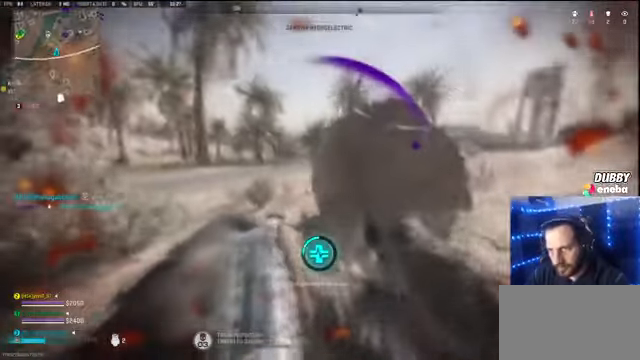
{"keys": ["e"], "mouse": [], "events": []}
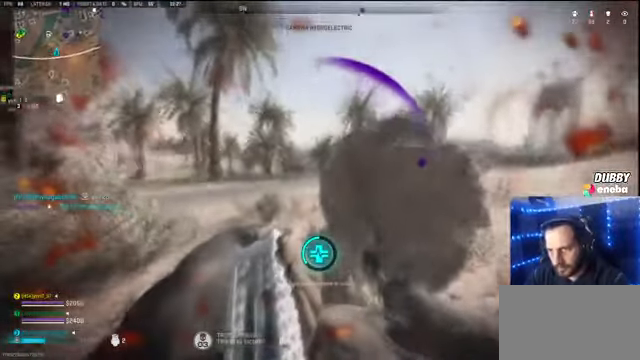
{"keys": ["e"], "mouse": [], "events": []}
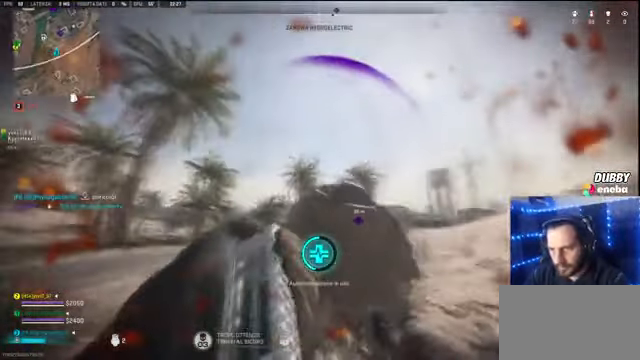
{"keys": ["e"], "mouse": [], "events": []}
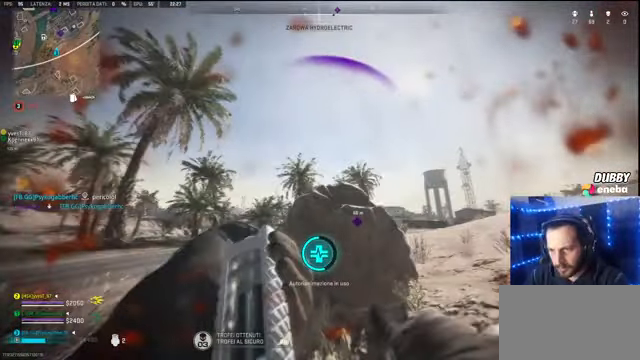
{"keys": ["e"], "mouse": [], "events": []}
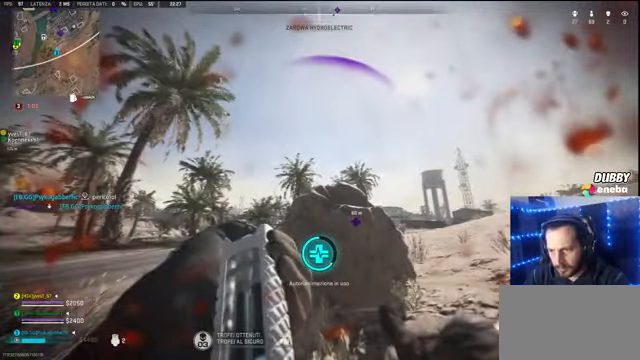
{"keys": ["e"], "mouse": [], "events": []}
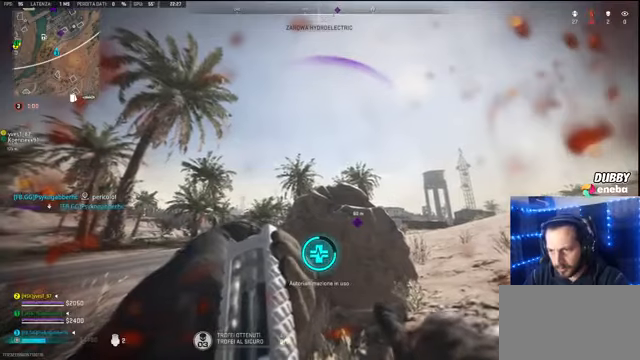
{"keys": ["e"], "mouse": [], "events": []}
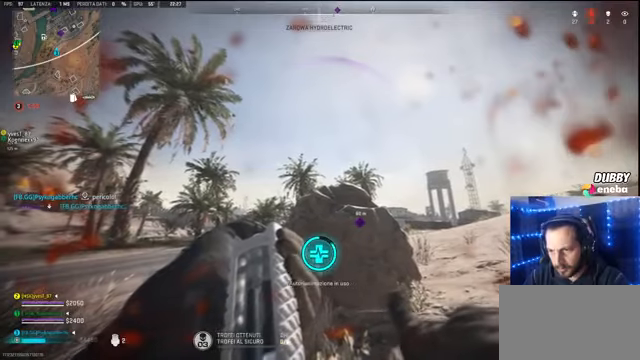
{"keys": ["e"], "mouse": [], "events": []}
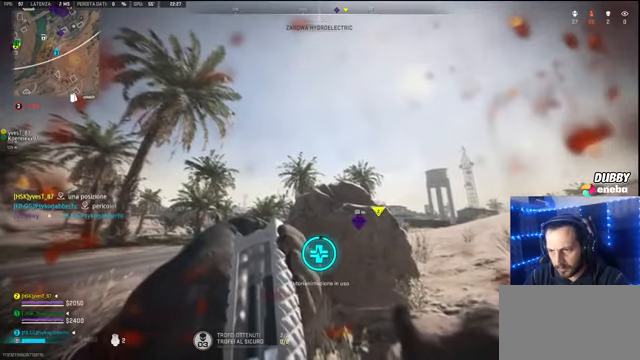
{"keys": ["e"], "mouse": [], "events": []}
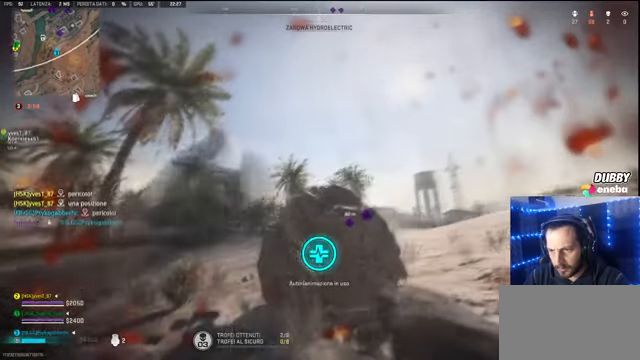
{"keys": [], "mouse": [], "events": [[34, "e", "up"], [67, "q", "down"], [200, "q", "up"], [267, "q", "down"], [367, "q", "up"], [434, "q", "down"], [500, "q", "up"]]}
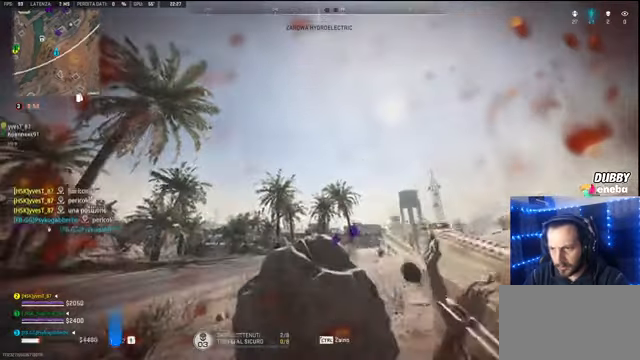
{"keys": [], "mouse": [], "events": [[100, "q", "down"], [200, "q", "up"], [334, "a", "down"], [434, "a", "up"]]}
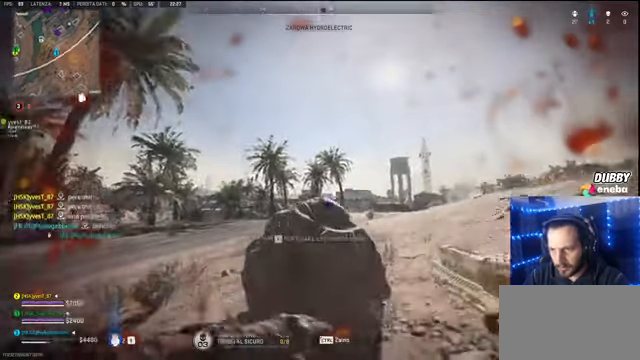
{"keys": [], "mouse": [], "events": []}